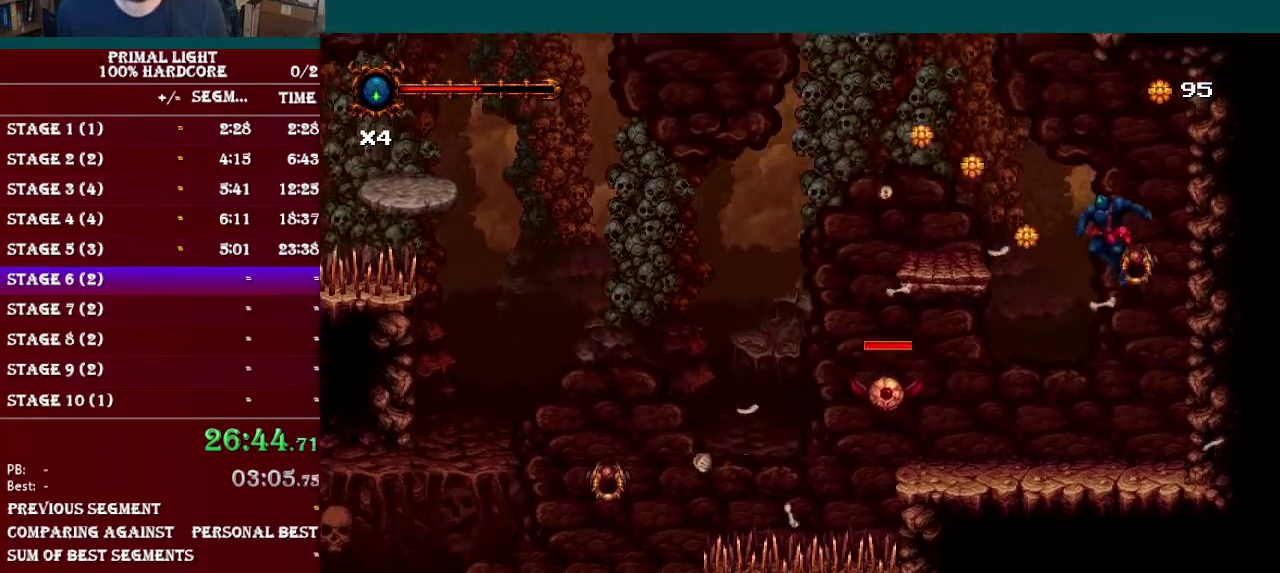
Gameplay with a controller (Nintendo layout); each line is a JSON object with the inputs held at the frame after it. "events" lists button and stick changes between this image and that frame as [ms after this image, input, new state], when the widget could be followed in between. Not read: L3 R3.
{"buttons": ["DPAD_LEFT"], "events": [[251, "DPAD_UP", "up"], [317, "B", "up"]]}
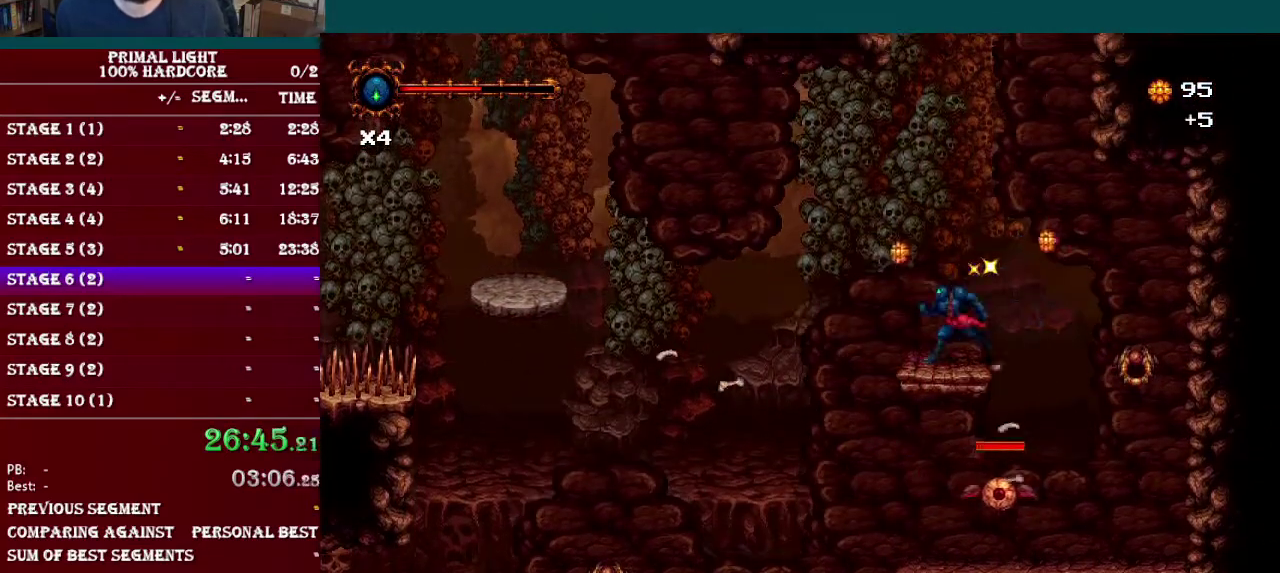
{"buttons": ["B", "R1", "DPAD_LEFT"], "events": [[100, "B", "down"], [467, "R1", "down"]]}
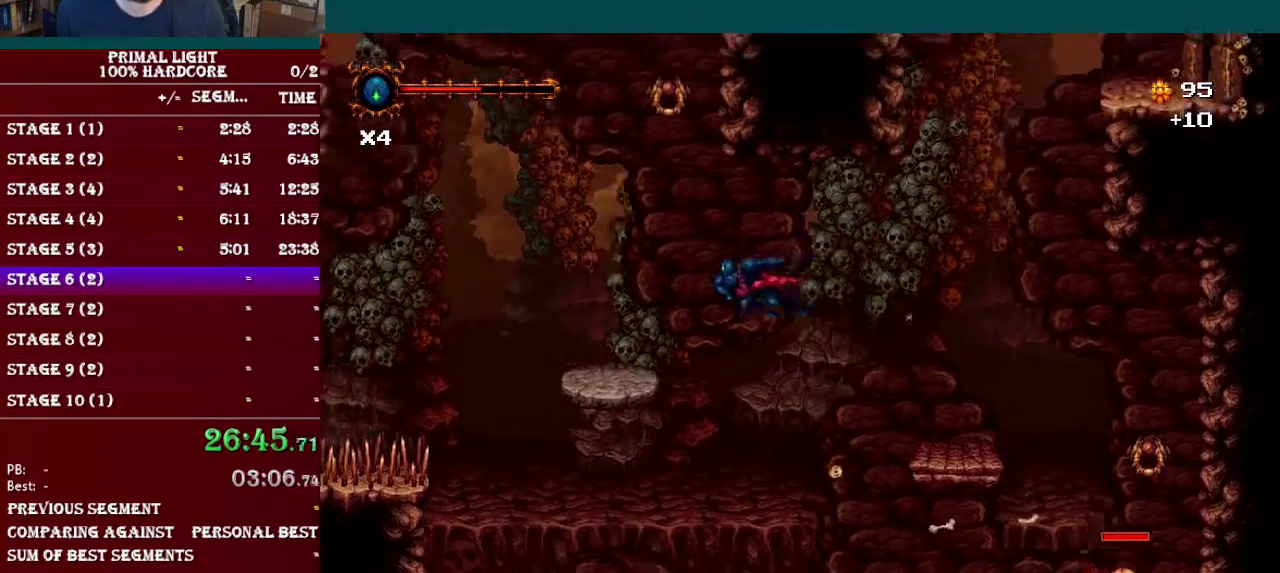
{"buttons": [], "events": [[67, "R1", "up"], [151, "B", "up"], [167, "DPAD_LEFT", "up"], [417, "DPAD_LEFT", "down"], [501, "DPAD_LEFT", "up"]]}
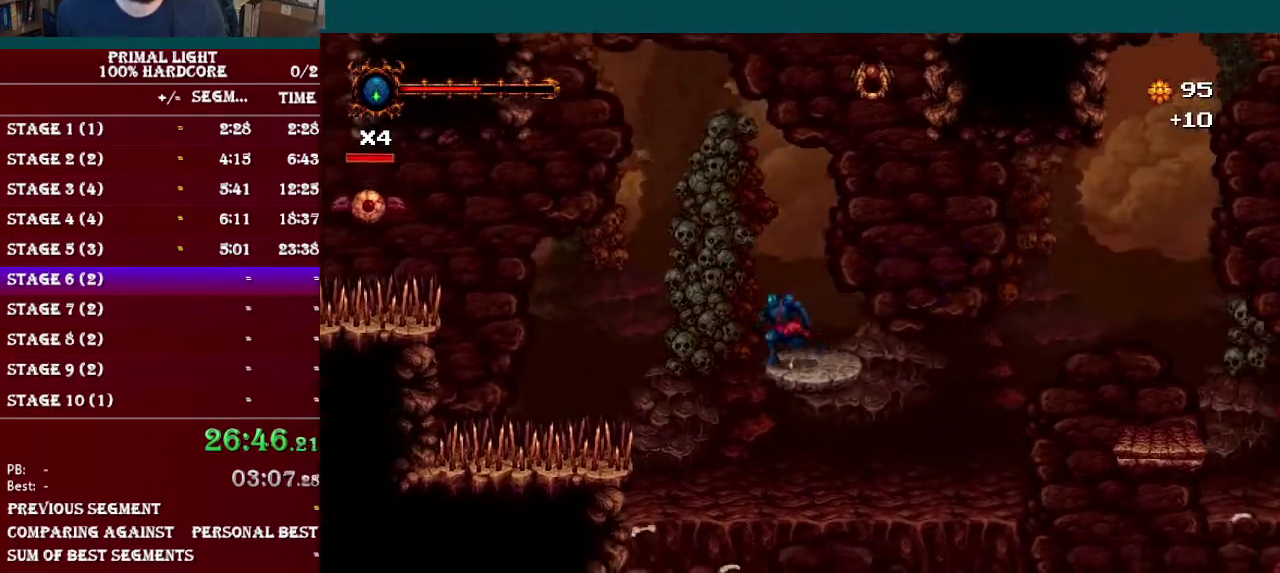
{"buttons": [], "events": []}
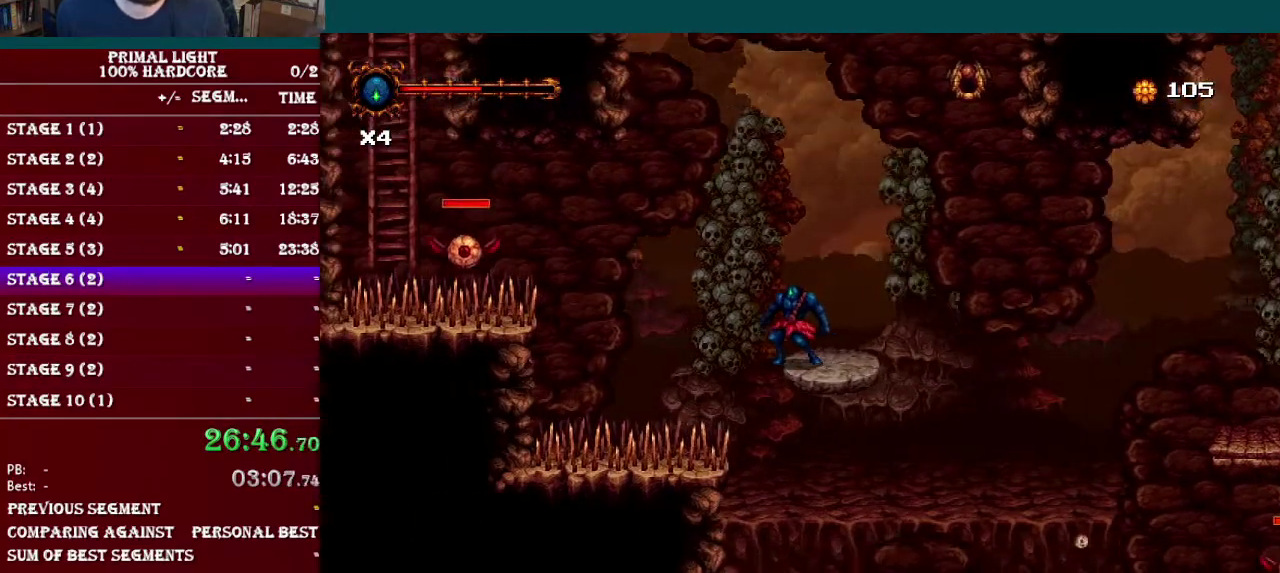
{"buttons": [], "events": []}
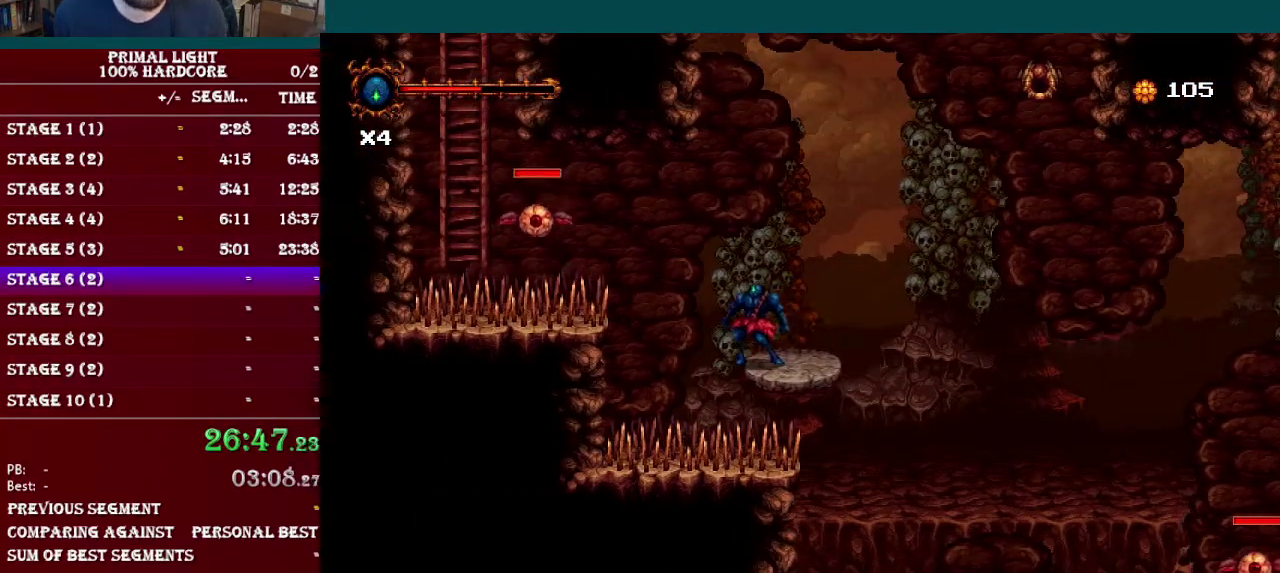
{"buttons": ["Y"], "events": [[200, "DPAD_LEFT", "down"], [217, "B", "down"], [300, "Y", "down"], [367, "B", "up"], [417, "Y", "up"], [450, "DPAD_LEFT", "up"], [500, "Y", "down"]]}
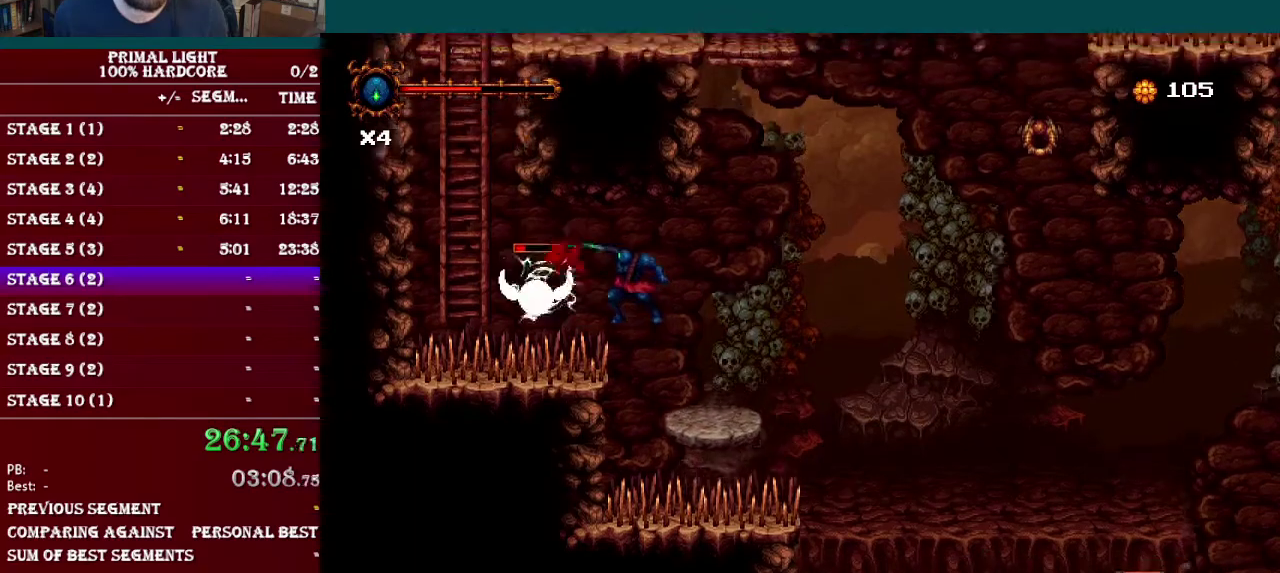
{"buttons": ["B", "DPAD_LEFT"], "events": [[117, "Y", "up"], [151, "DPAD_RIGHT", "down"], [367, "DPAD_RIGHT", "up"], [434, "DPAD_LEFT", "down"], [451, "B", "down"]]}
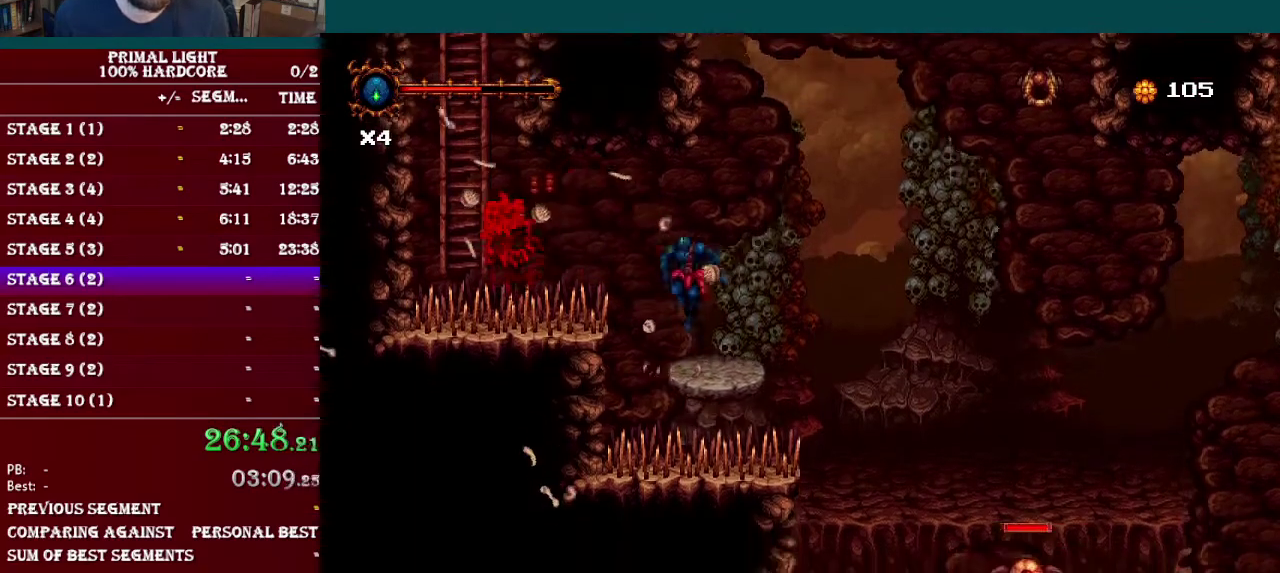
{"buttons": [], "events": [[217, "R1", "down"], [367, "R1", "up"], [400, "DPAD_LEFT", "up"], [417, "B", "up"]]}
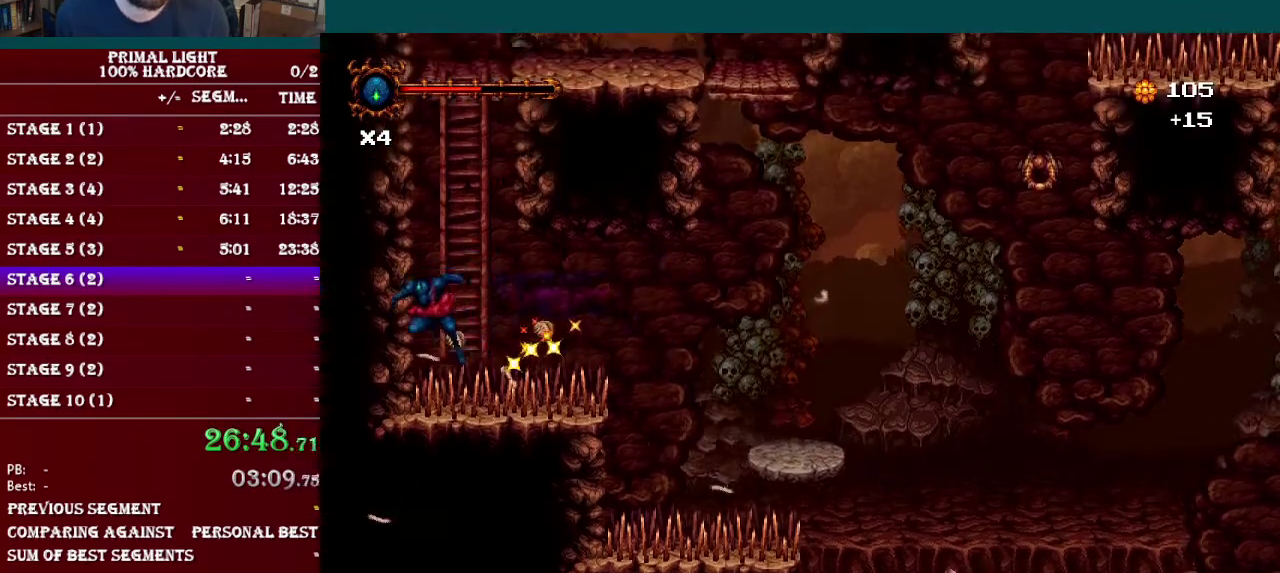
{"buttons": ["B"], "events": [[17, "DPAD_UP", "down"], [101, "B", "down"], [101, "DPAD_UP", "up"], [317, "B", "up"], [434, "B", "down"]]}
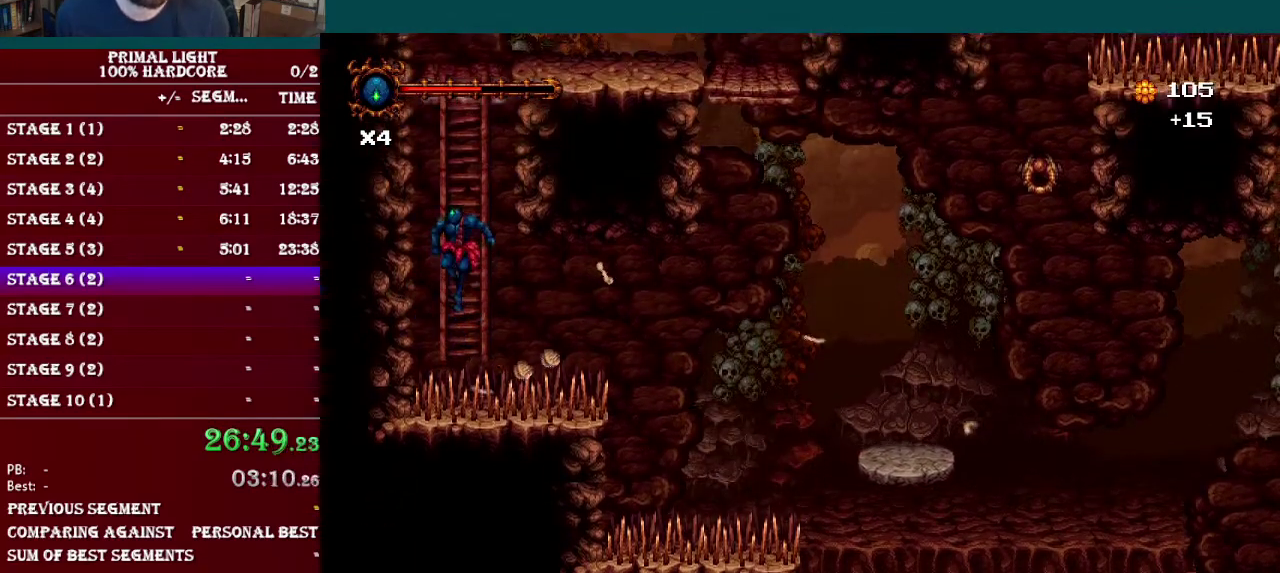
{"buttons": ["DPAD_UP"], "events": [[150, "DPAD_UP", "down"], [200, "B", "up"], [267, "DPAD_UP", "up"], [300, "B", "down"], [484, "B", "up"], [500, "DPAD_UP", "down"]]}
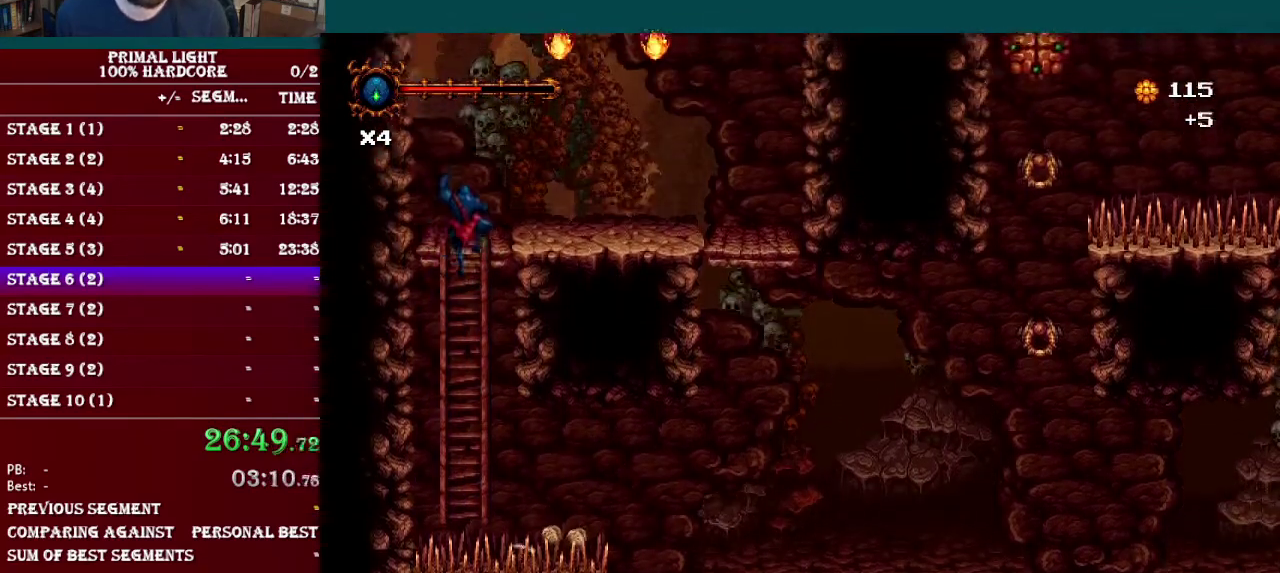
{"buttons": ["B", "R1", "DPAD_RIGHT"], "events": [[67, "DPAD_UP", "up"], [201, "B", "down"], [217, "DPAD_RIGHT", "down"], [401, "R1", "down"]]}
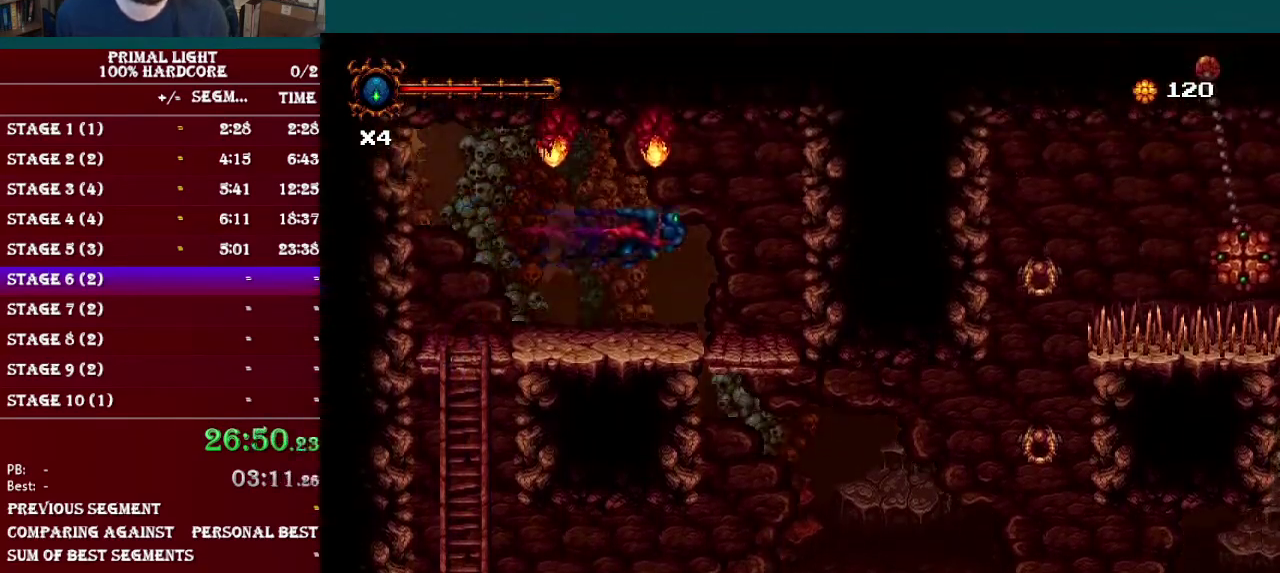
{"buttons": ["B", "DPAD_DOWN"], "events": [[17, "B", "up"], [17, "R1", "up"], [334, "DPAD_RIGHT", "up"], [350, "DPAD_DOWN", "down"], [384, "B", "down"]]}
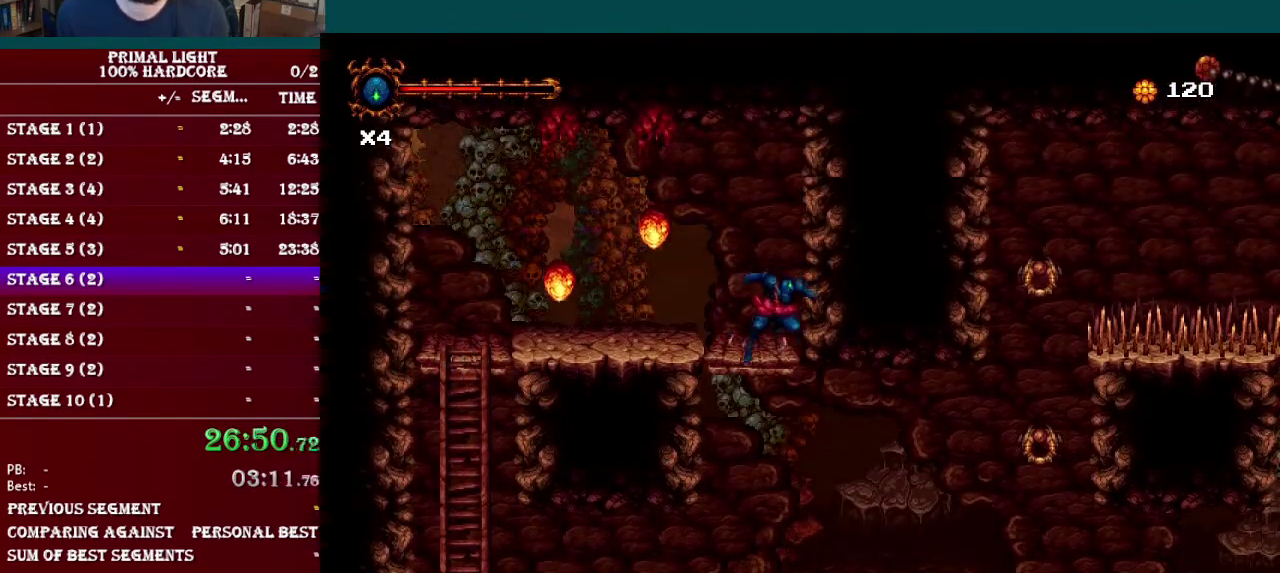
{"buttons": ["R1", "DPAD_RIGHT"], "events": [[17, "B", "up"], [101, "DPAD_DOWN", "up"], [117, "DPAD_RIGHT", "down"], [317, "R1", "down"]]}
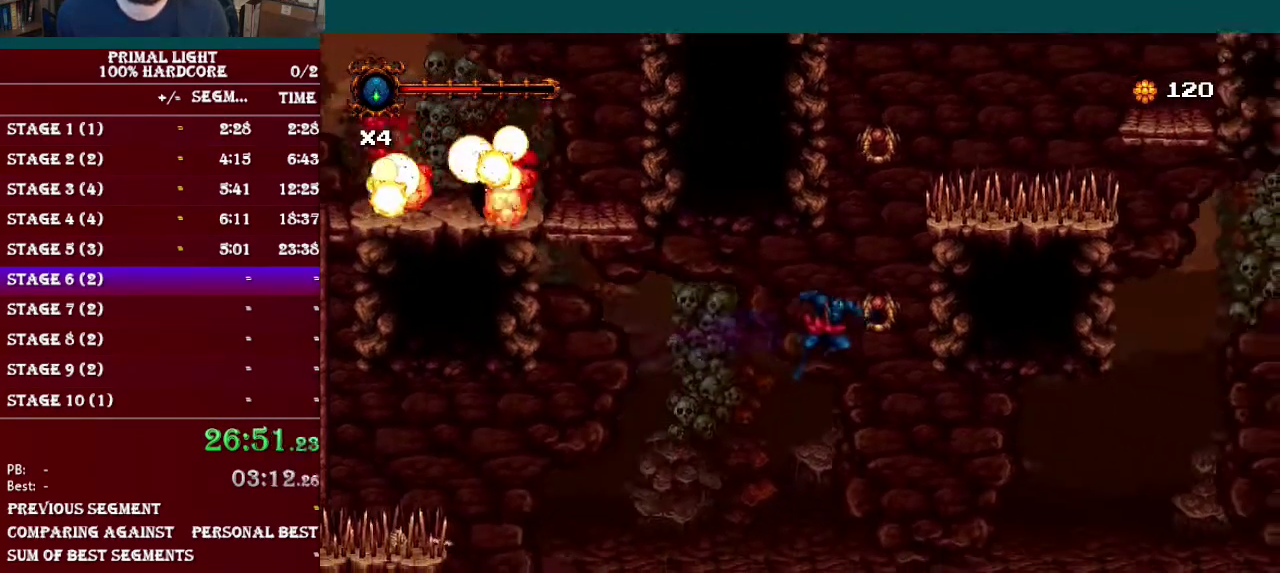
{"buttons": ["B", "DPAD_UP"], "events": [[17, "R1", "up"], [100, "DPAD_UP", "down"], [117, "DPAD_RIGHT", "up"], [250, "B", "down"]]}
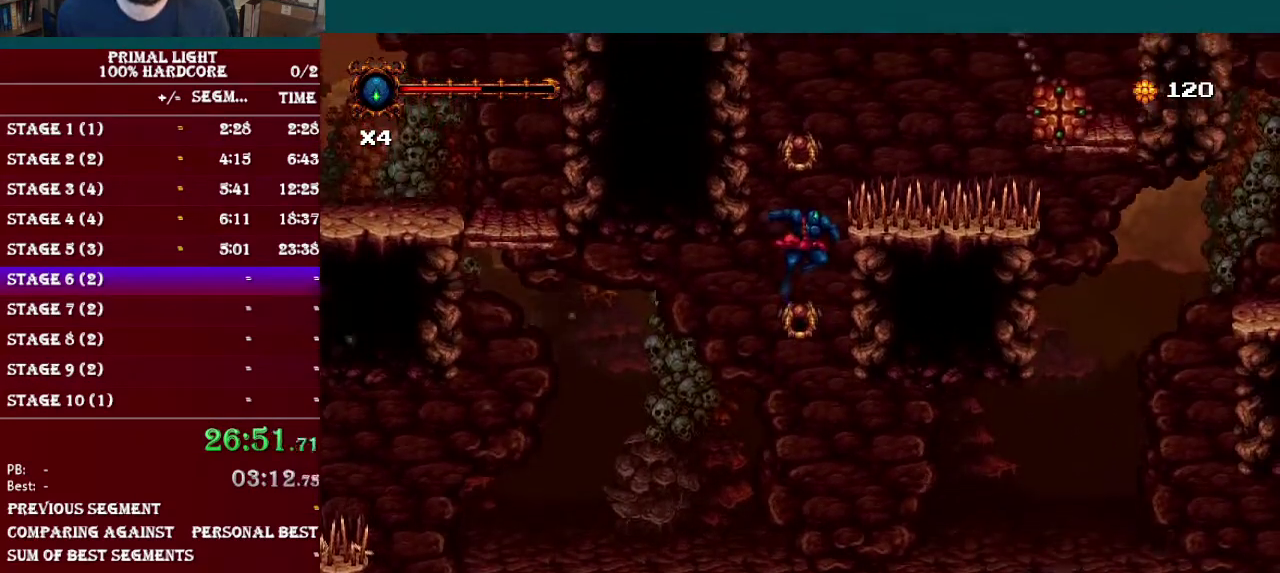
{"buttons": ["DPAD_UP"], "events": [[117, "B", "up"]]}
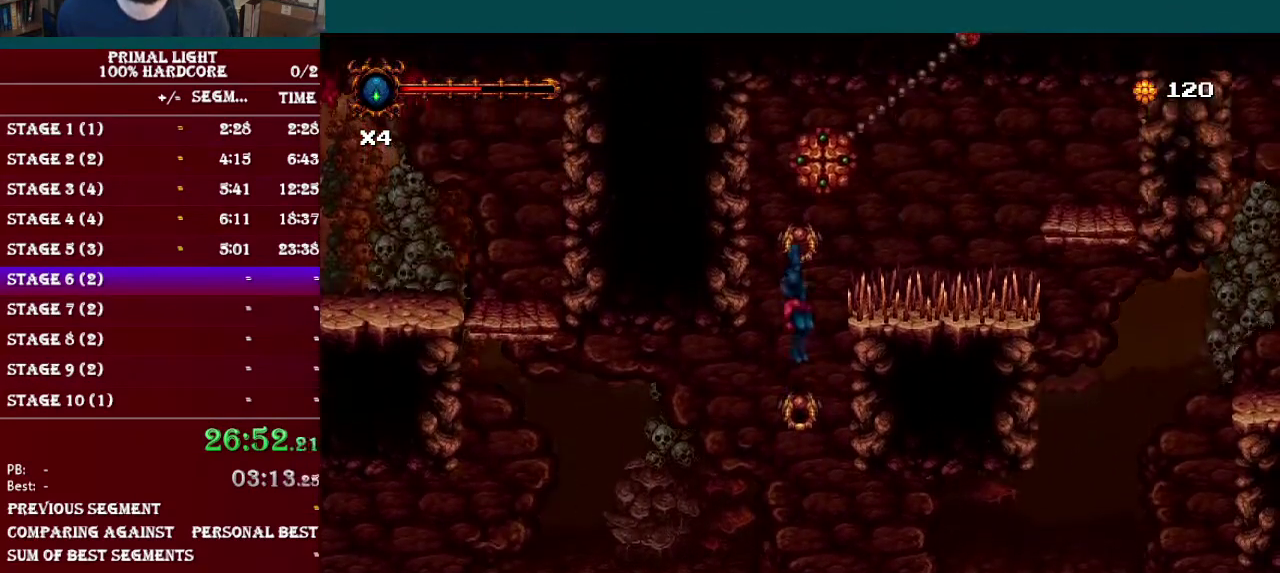
{"buttons": ["B", "R1", "DPAD_UP", "DPAD_RIGHT"], "events": [[17, "B", "down"], [17, "DPAD_RIGHT", "down"], [367, "R1", "down"]]}
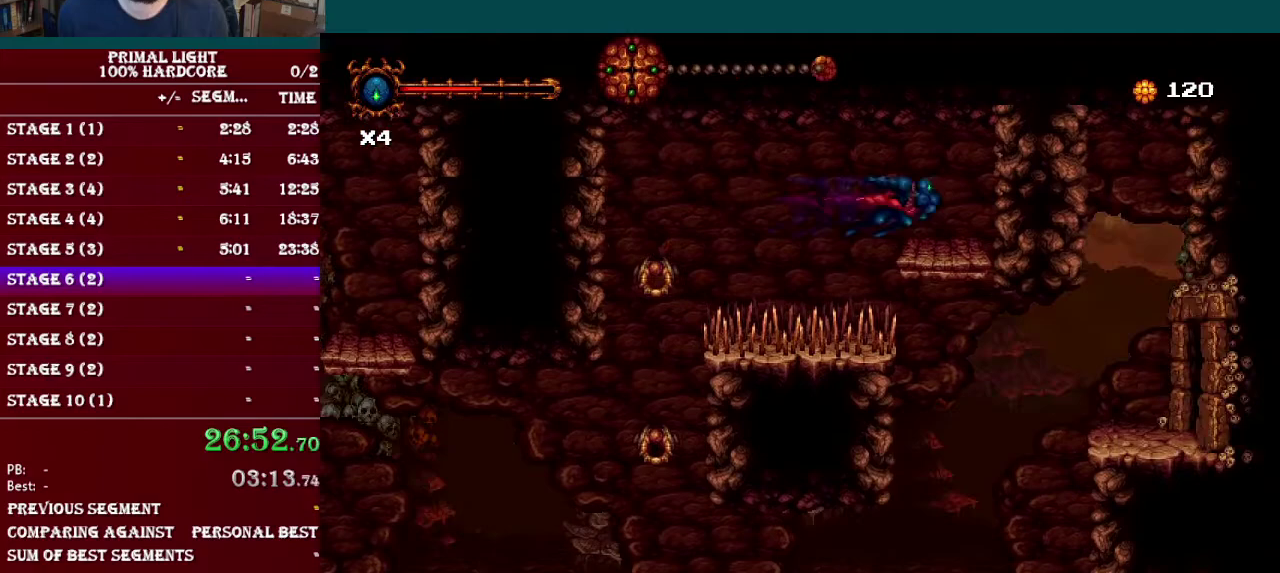
{"buttons": ["DPAD_RIGHT"], "events": [[84, "R1", "up"], [134, "B", "up"], [151, "DPAD_UP", "up"], [201, "DPAD_DOWN", "down"], [201, "DPAD_RIGHT", "up"], [234, "B", "down"], [367, "B", "up"], [451, "DPAD_DOWN", "up"], [451, "DPAD_RIGHT", "down"]]}
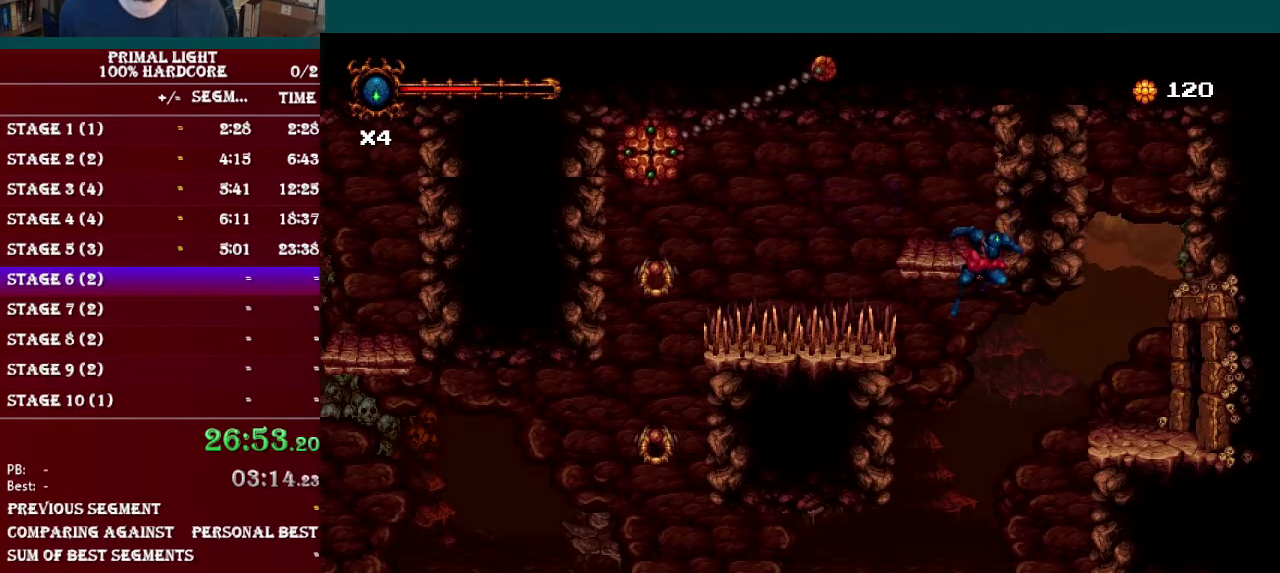
{"buttons": ["DPAD_DOWN", "DPAD_RIGHT"], "events": [[200, "R1", "down"], [417, "R1", "up"], [467, "DPAD_DOWN", "down"]]}
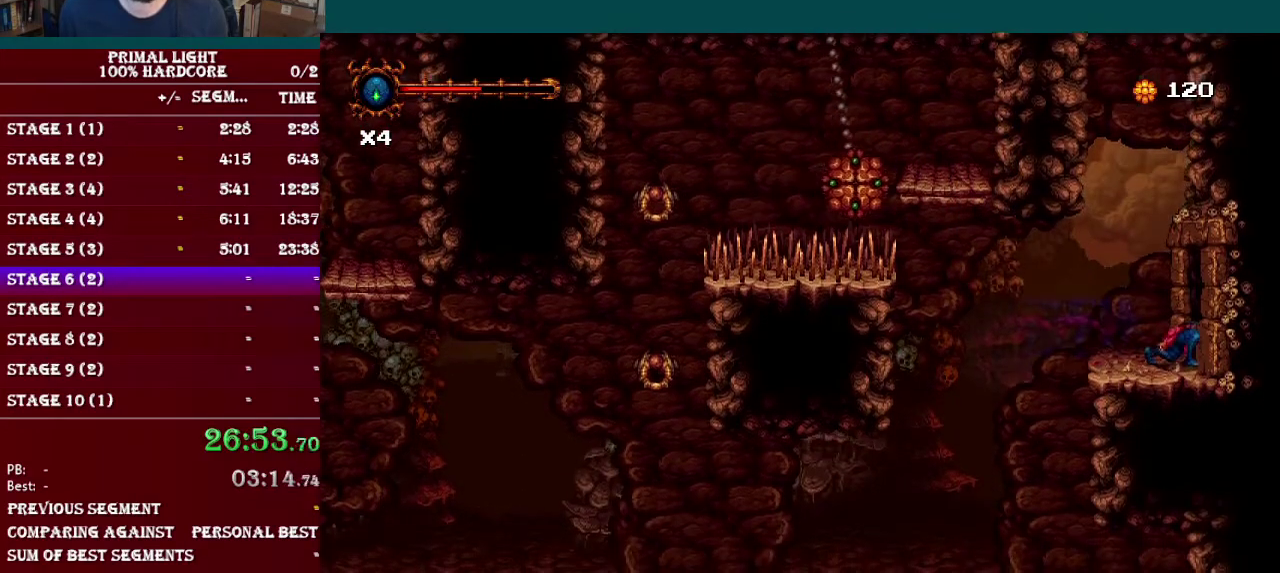
{"buttons": ["DPAD_RIGHT"], "events": [[16, "L1", "down"], [183, "DPAD_DOWN", "up"], [217, "L1", "up"]]}
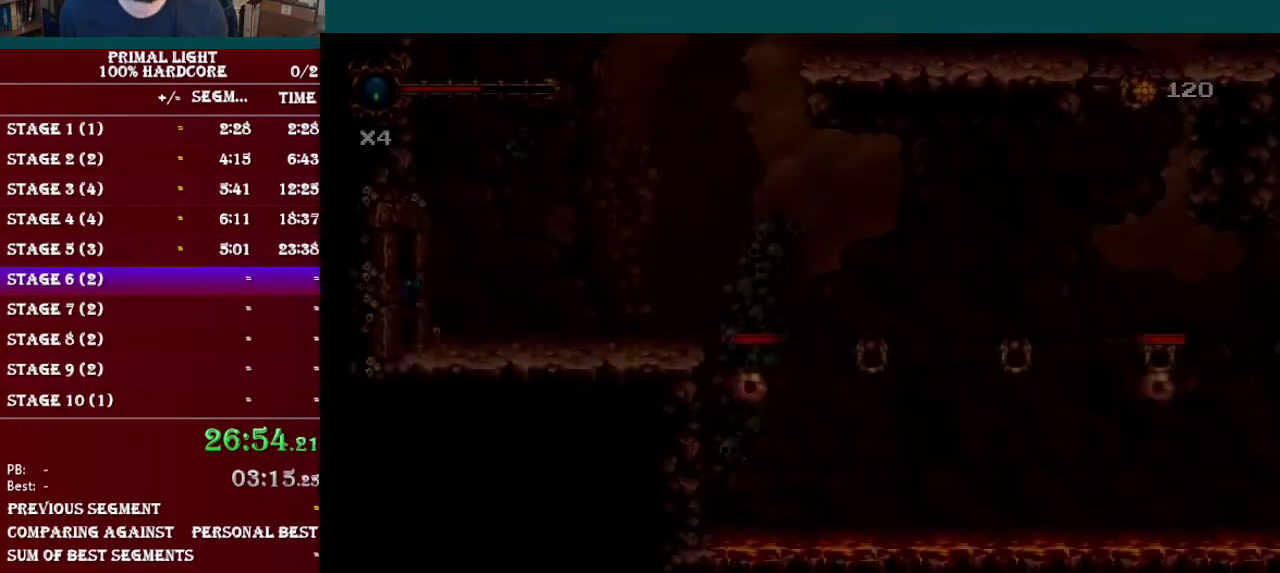
{"buttons": ["DPAD_RIGHT"], "events": []}
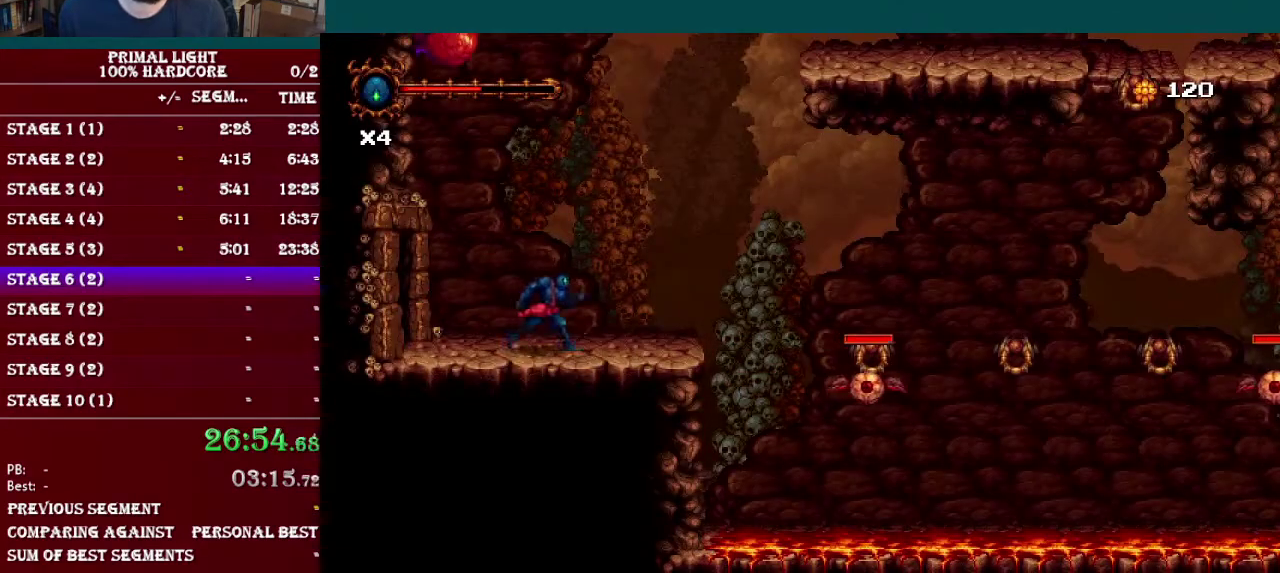
{"buttons": ["DPAD_RIGHT"], "events": [[100, "B", "down"], [233, "R1", "down"], [267, "B", "up"], [417, "R1", "up"]]}
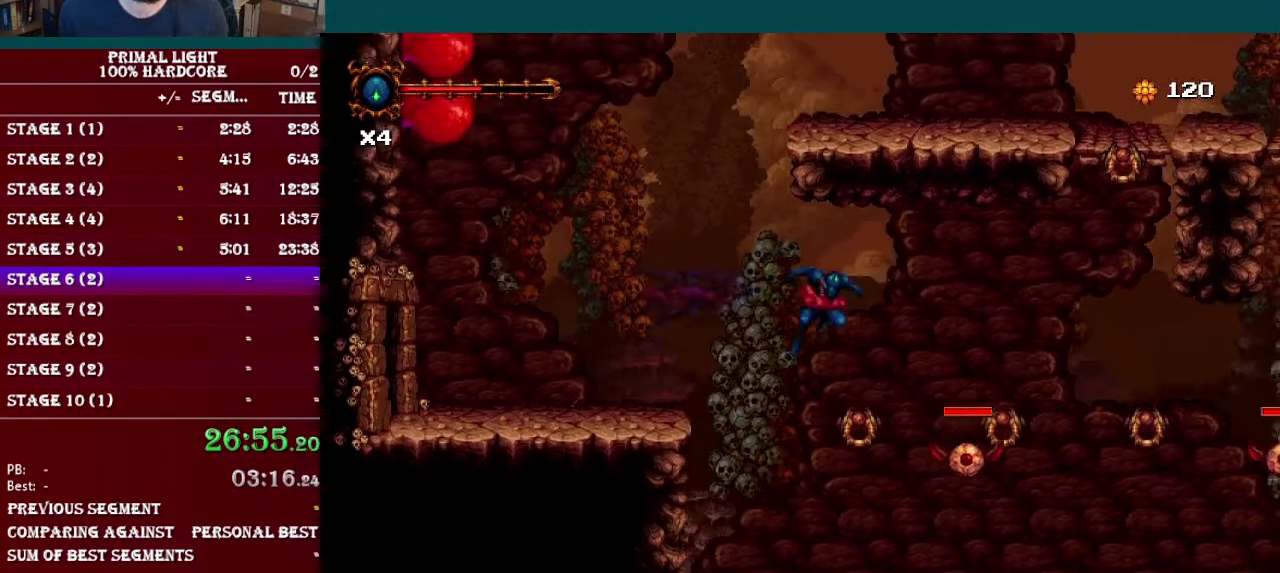
{"buttons": ["DPAD_UP"], "events": [[50, "DPAD_UP", "down"], [100, "DPAD_RIGHT", "up"]]}
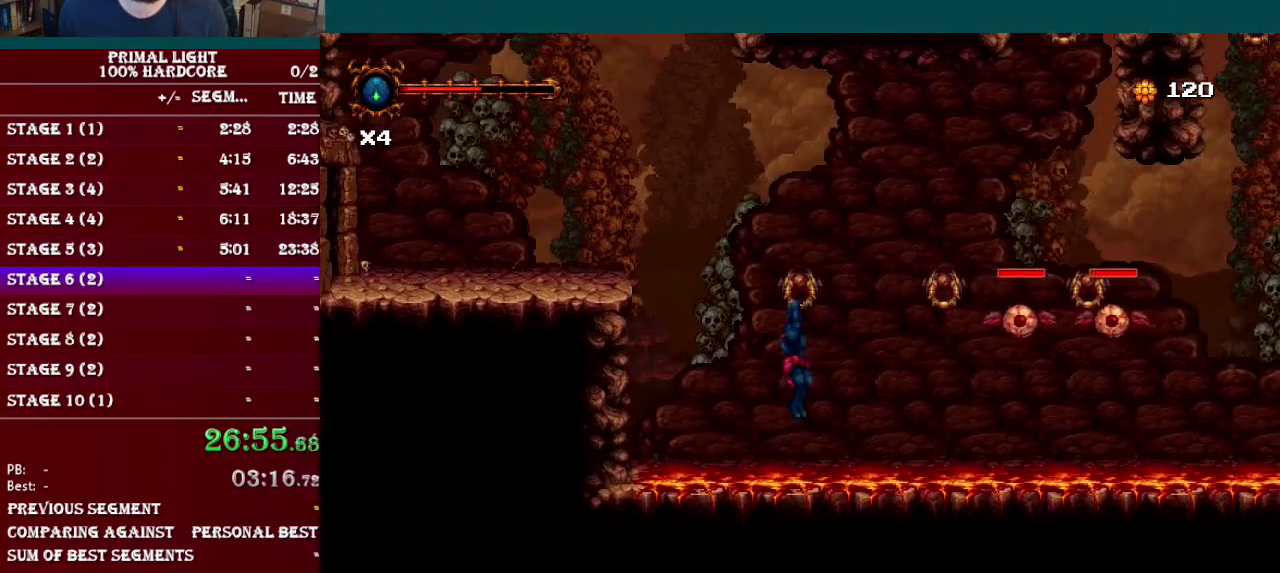
{"buttons": ["B", "DPAD_UP", "DPAD_RIGHT"], "events": [[283, "B", "down"], [333, "DPAD_RIGHT", "down"]]}
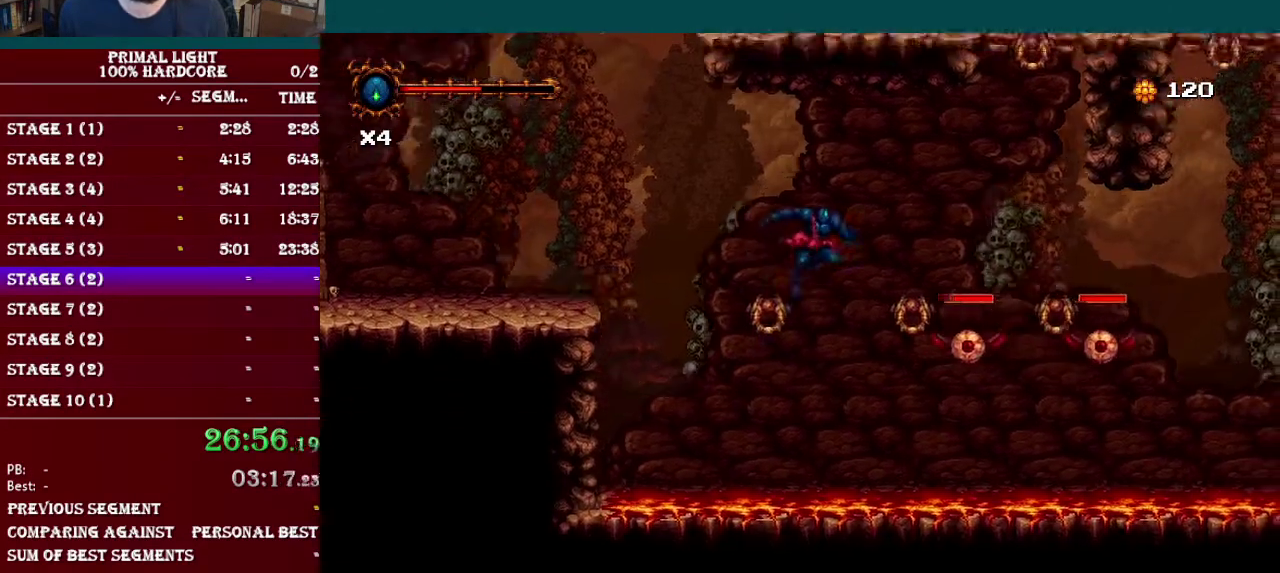
{"buttons": ["DPAD_UP"], "events": [[50, "R1", "down"], [184, "R1", "up"], [234, "B", "up"], [351, "DPAD_RIGHT", "up"]]}
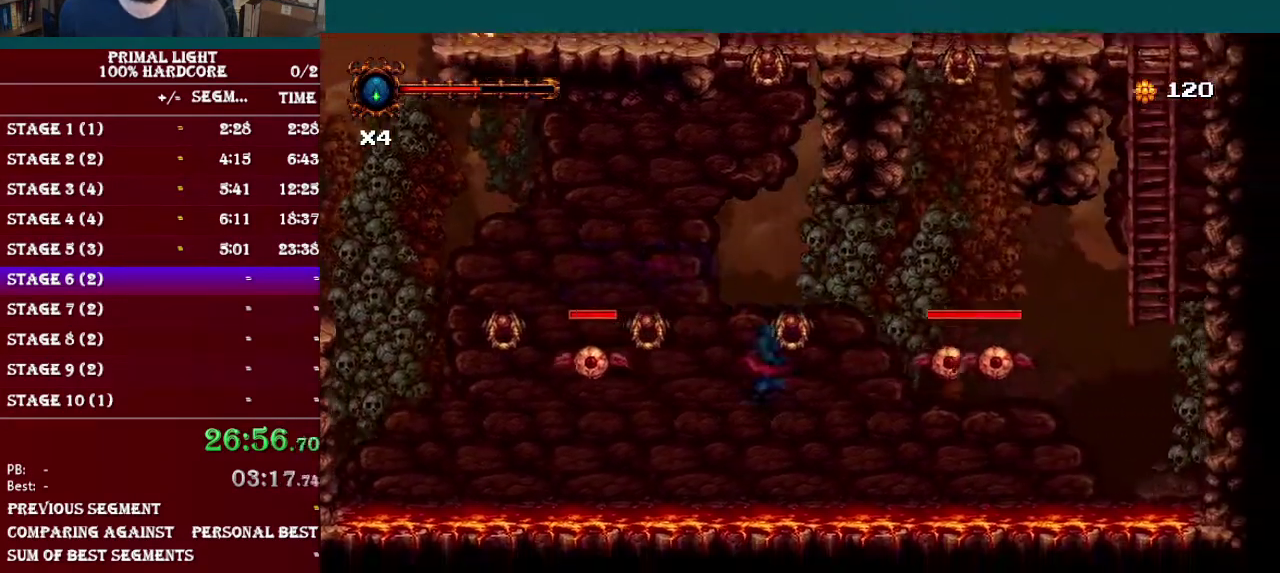
{"buttons": ["B", "DPAD_UP", "DPAD_RIGHT"], "events": [[83, "DPAD_RIGHT", "down"], [116, "B", "down"]]}
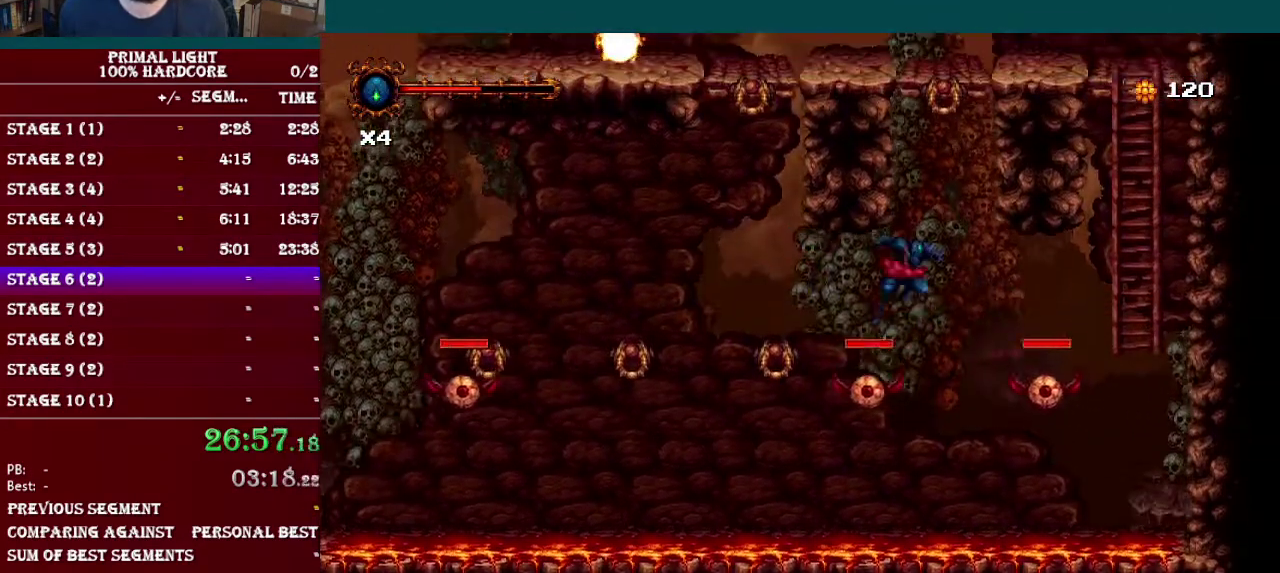
{"buttons": ["B", "DPAD_UP"], "events": [[17, "R1", "down"], [217, "R1", "up"], [267, "B", "up"], [284, "DPAD_RIGHT", "up"], [434, "B", "down"]]}
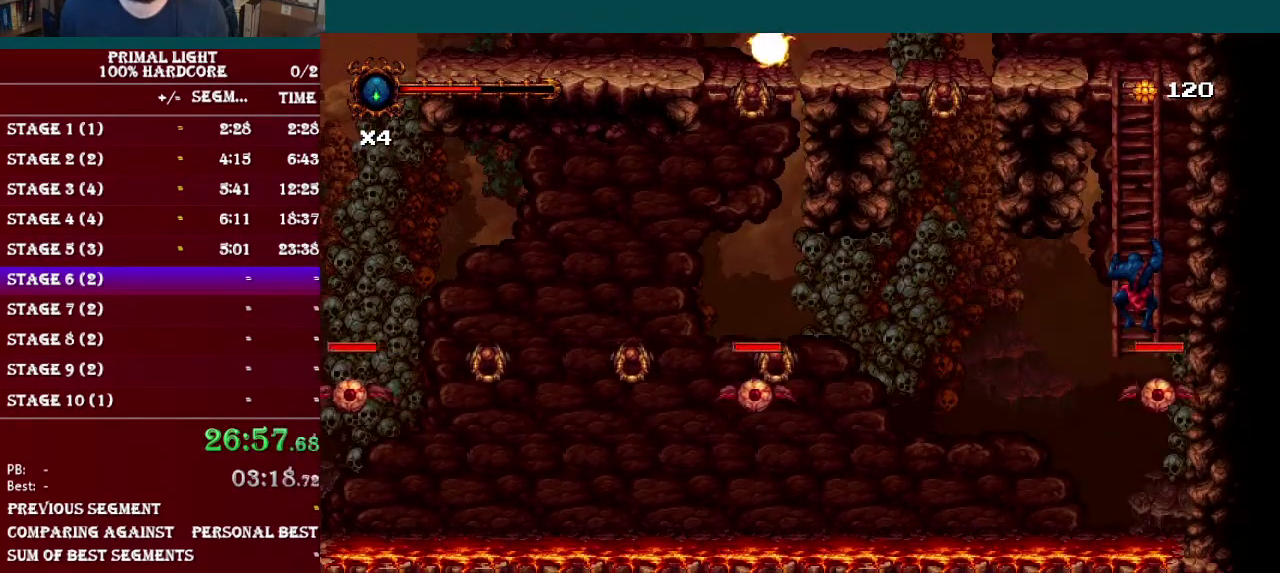
{"buttons": [], "events": [[16, "DPAD_UP", "up"], [133, "B", "up"], [283, "DPAD_UP", "down"], [317, "B", "down"], [350, "DPAD_UP", "up"], [484, "B", "up"]]}
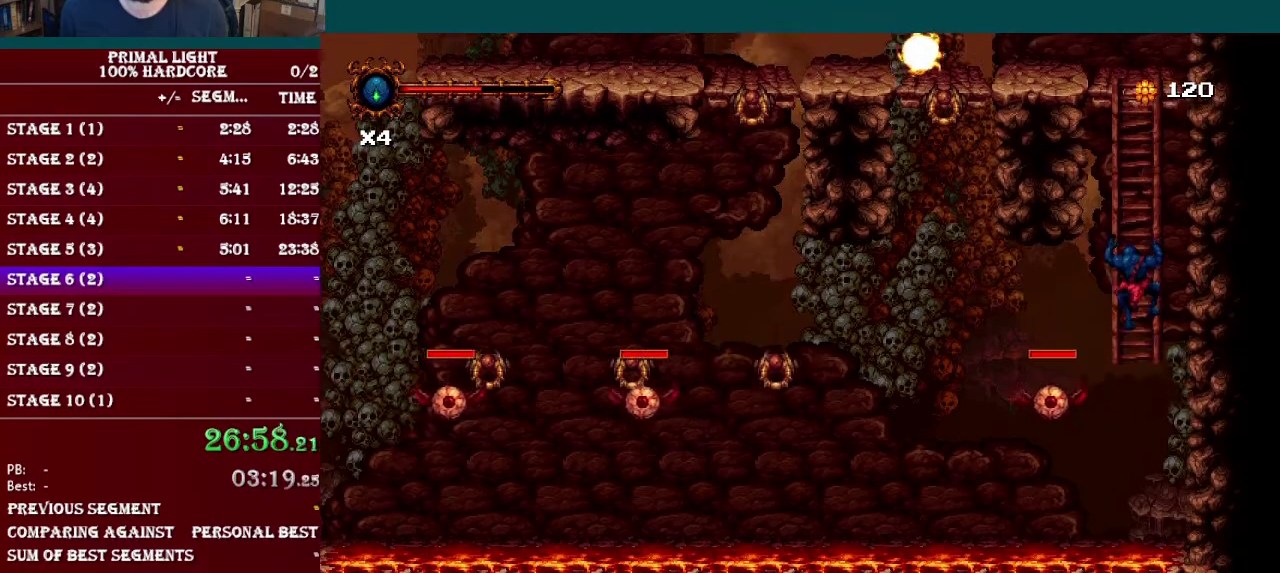
{"buttons": ["DPAD_UP"], "events": [[150, "B", "down"], [150, "DPAD_UP", "down"], [200, "DPAD_UP", "up"], [284, "B", "up"], [434, "DPAD_UP", "down"]]}
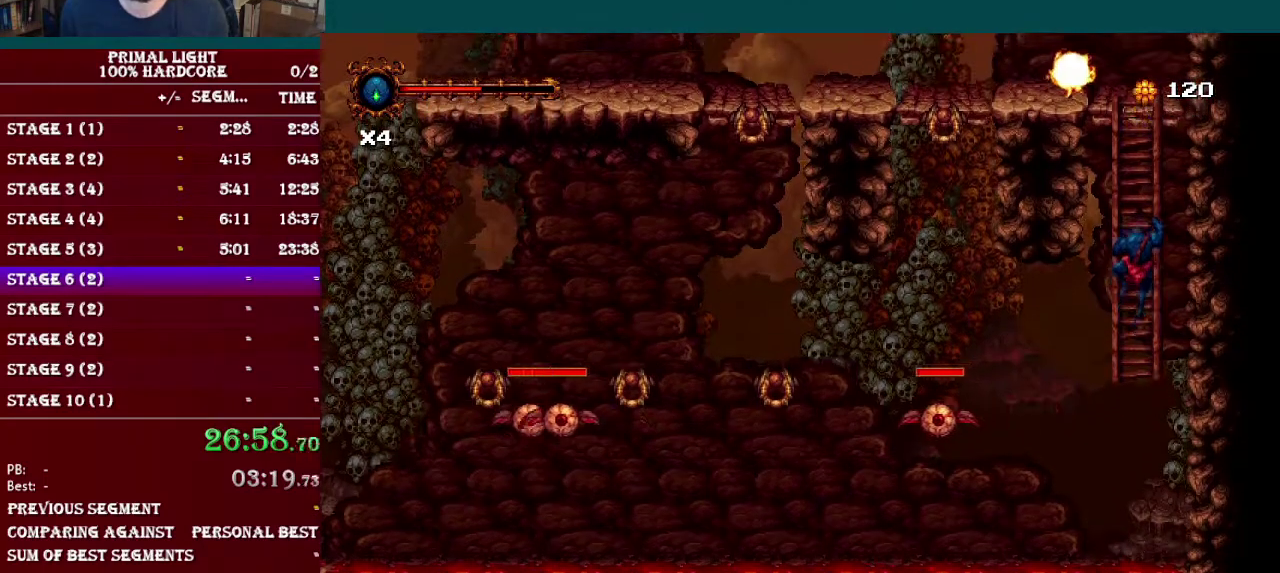
{"buttons": [], "events": [[33, "B", "down"], [33, "DPAD_UP", "up"], [283, "B", "up"], [400, "DPAD_UP", "down"], [484, "DPAD_UP", "up"]]}